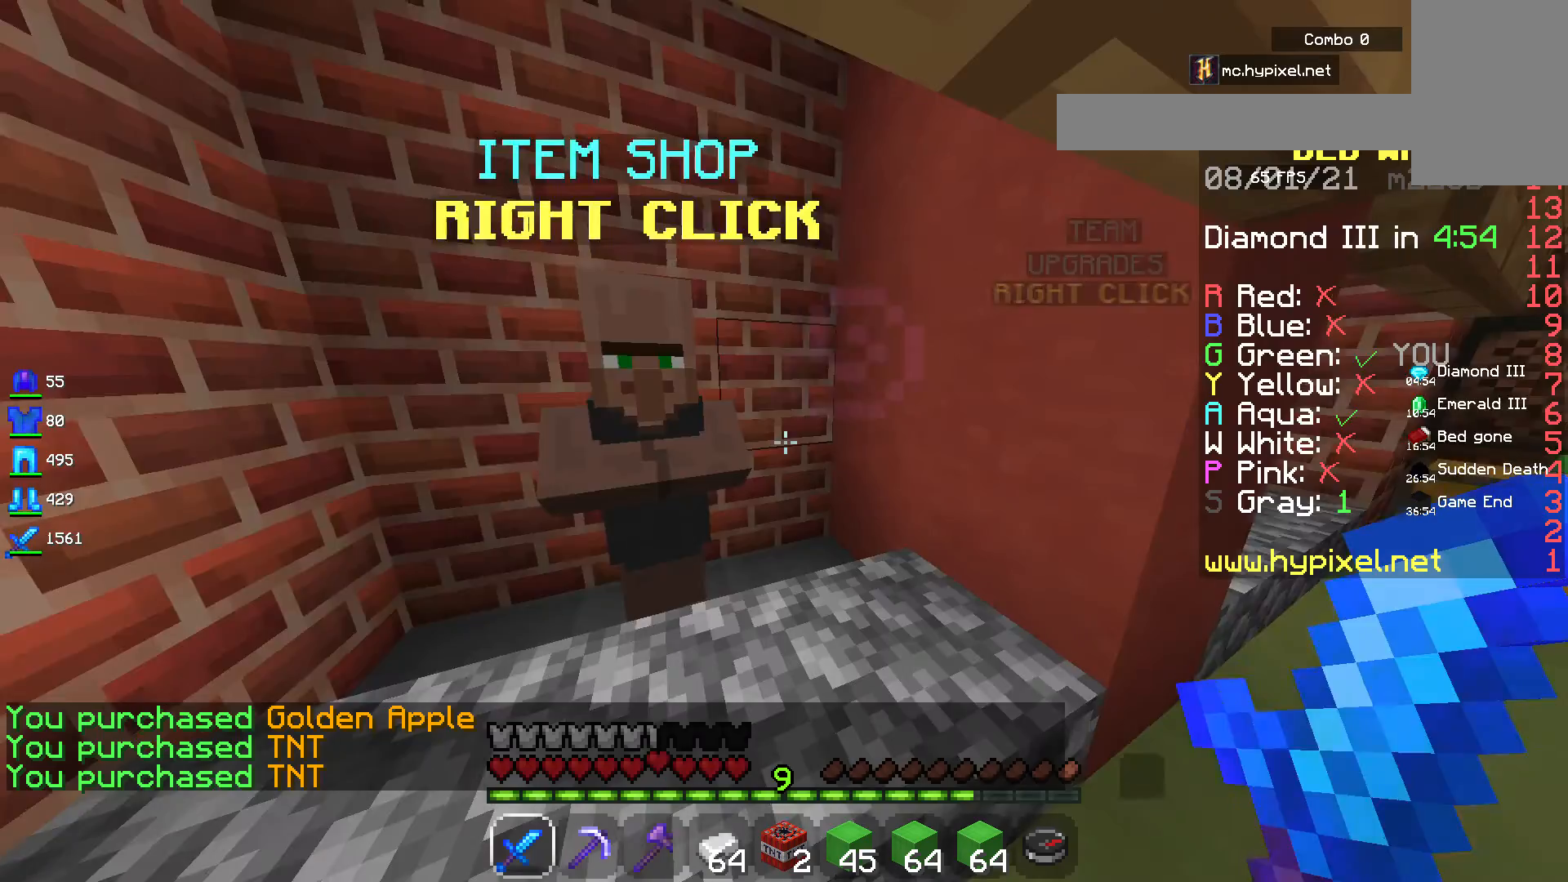
Gameplay with keyboard and mouse; each line is a JSON object with the keys and mouse buttons held at the frame after it. "events" lists presses ("down") and releases ("up") of "a", "d", "s", "space", "w", "mouse_left" and "mouse_right" between this image and that frame as [ms after this image, input, new state], when the widget could be followed in between. "mouse_left", "mouse_right" = the "left", "right" buttons of the "mouse" list. No other keys are recorded. Fast repeated clicks can show as one long hold. Mouse movement is not recorded.
{"keys": ["w"], "mouse": [], "events": [[217, "w", "down"], [300, "d", "up"]]}
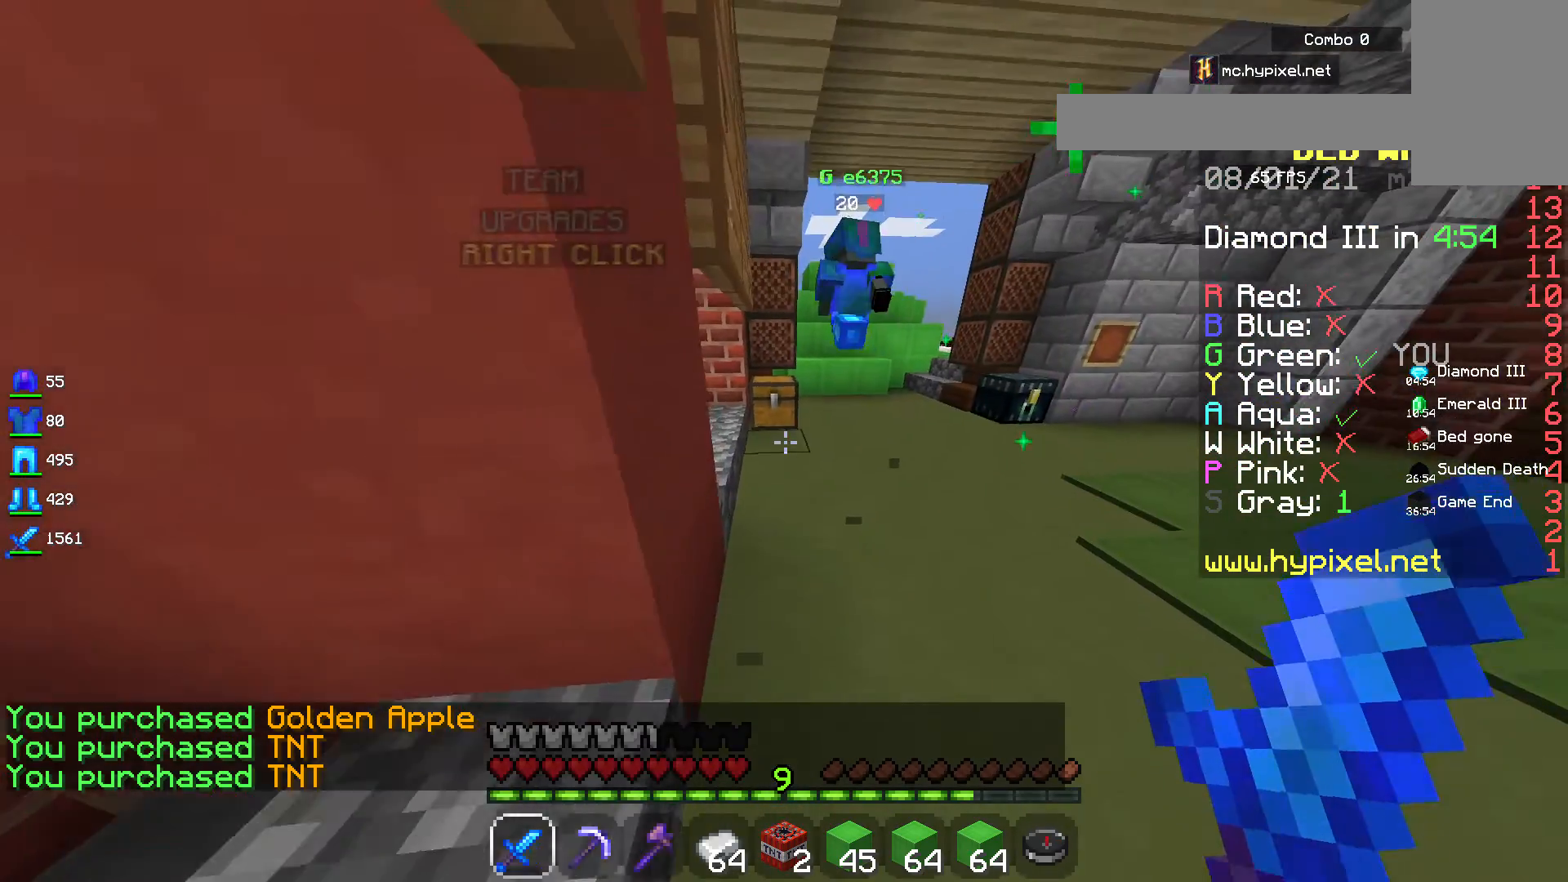
{"keys": ["w"], "mouse": [], "events": [[50, "d", "down"], [300, "d", "up"]]}
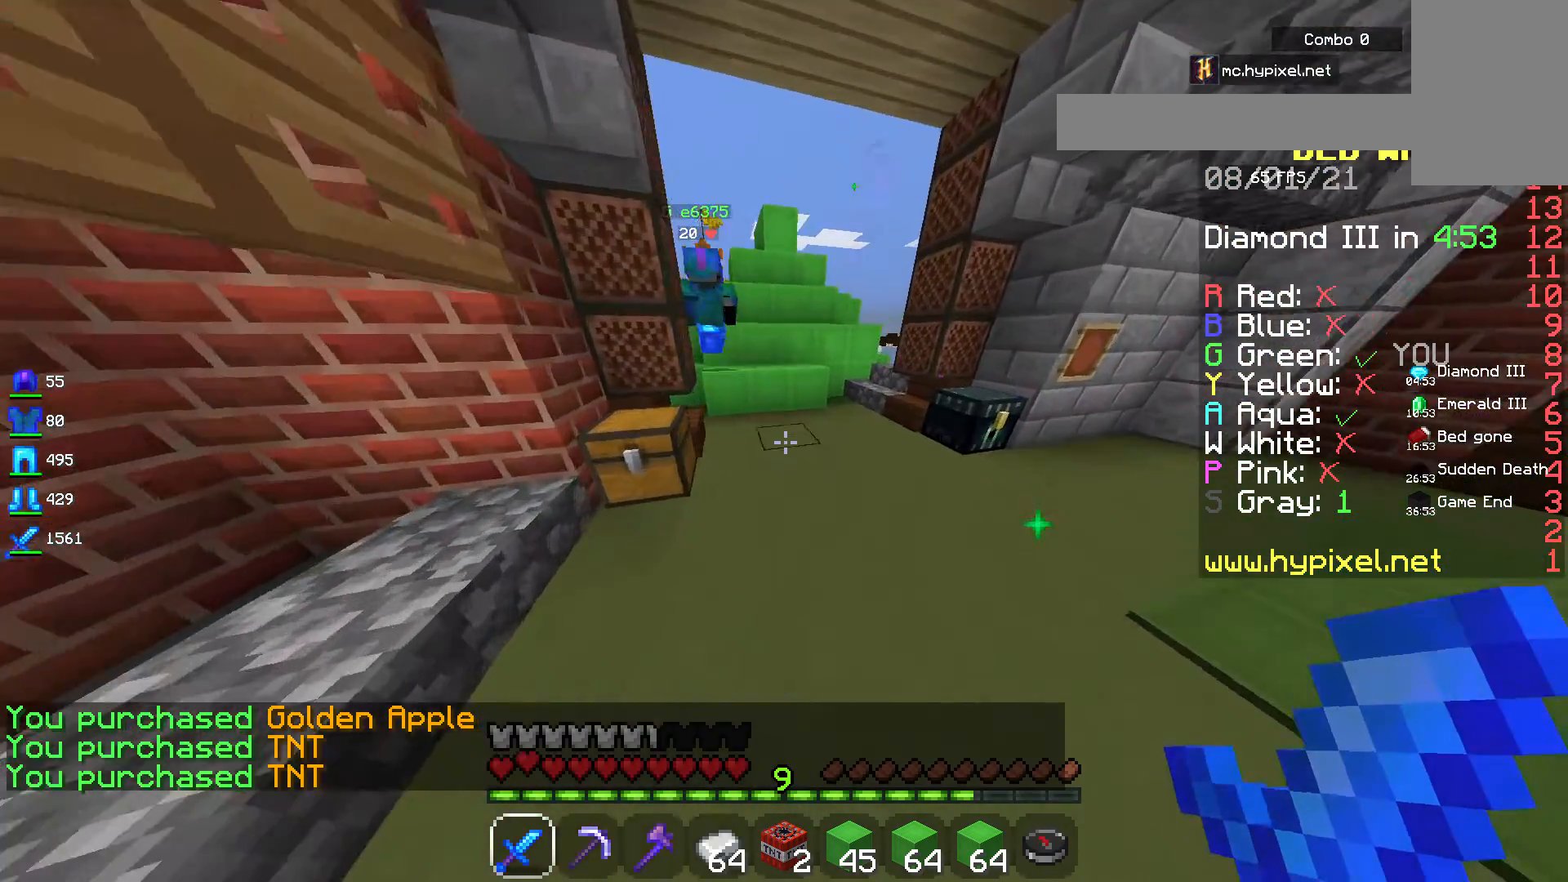
{"keys": ["w"], "mouse": [], "events": []}
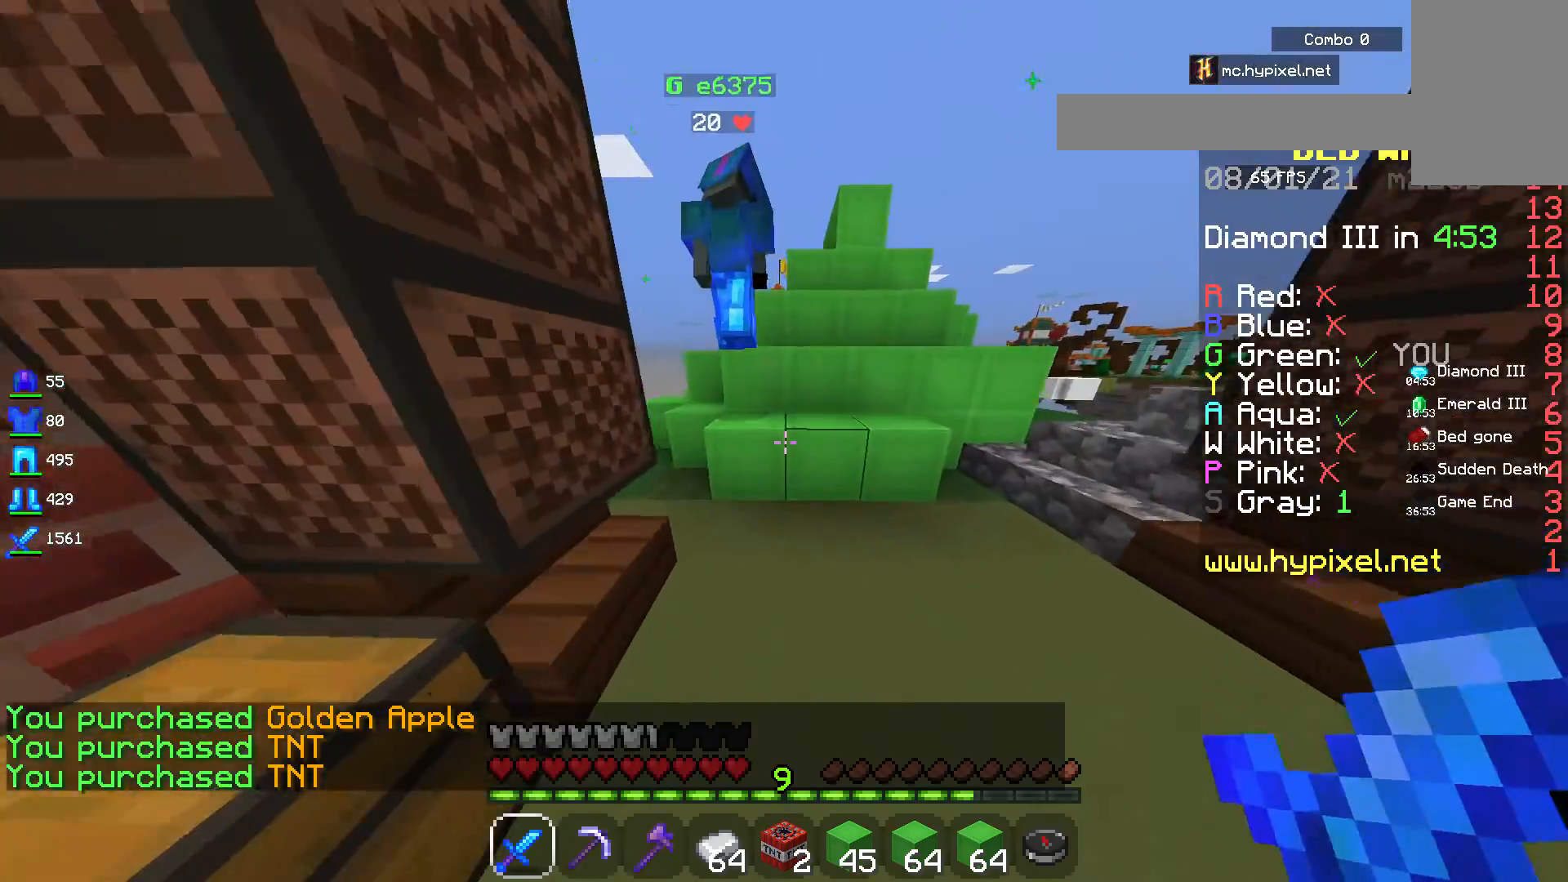
{"keys": ["space", "w"], "mouse": [], "events": [[17, "space", "down"], [200, "a", "down"], [500, "a", "up"]]}
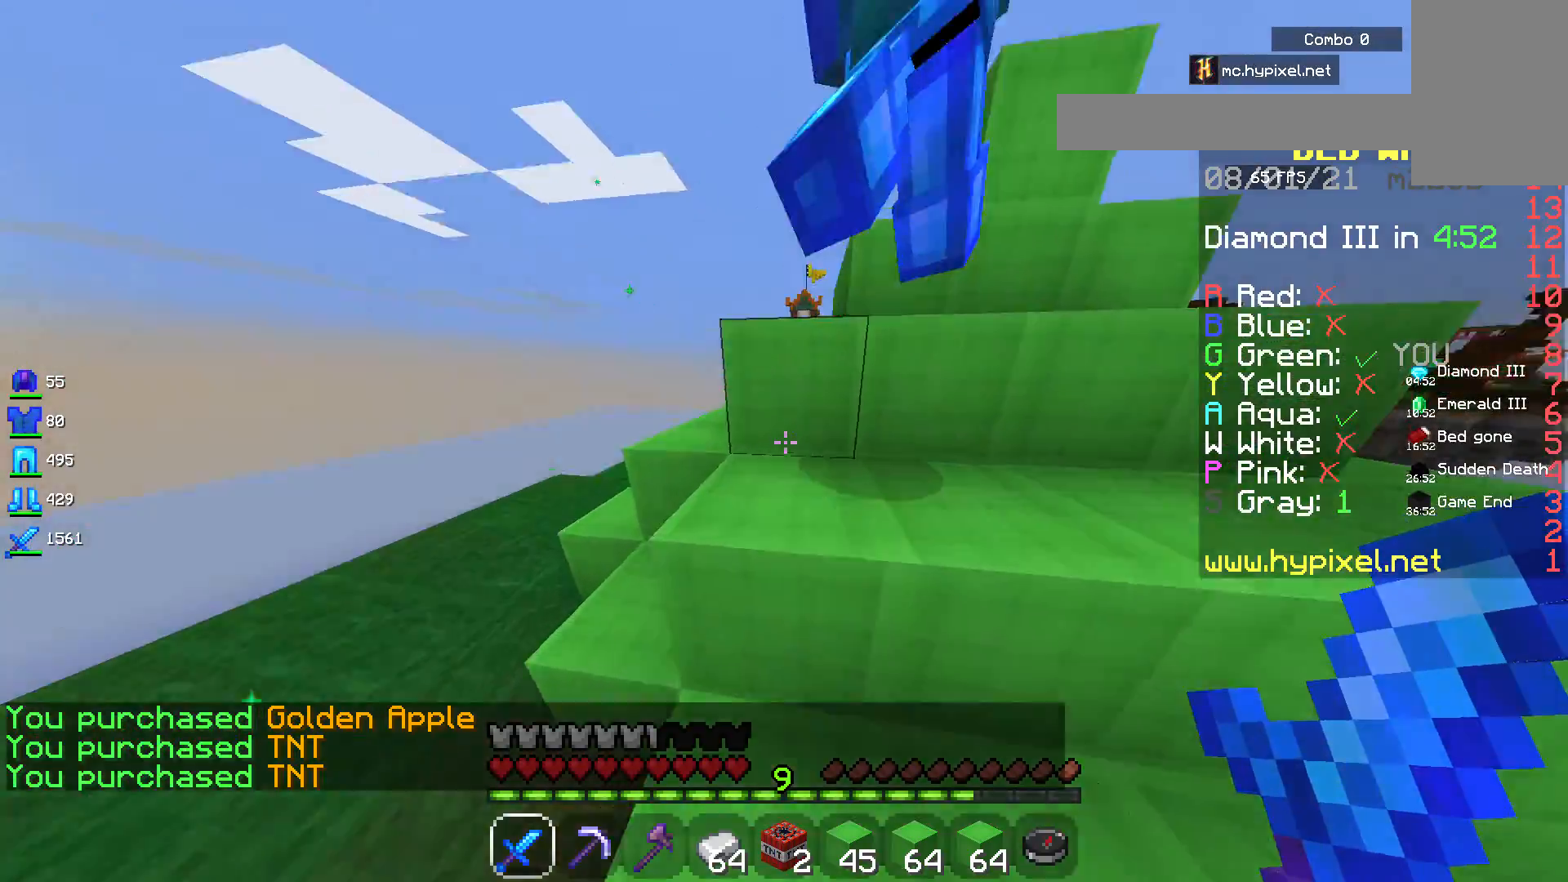
{"keys": ["space", "w"], "mouse": [], "events": []}
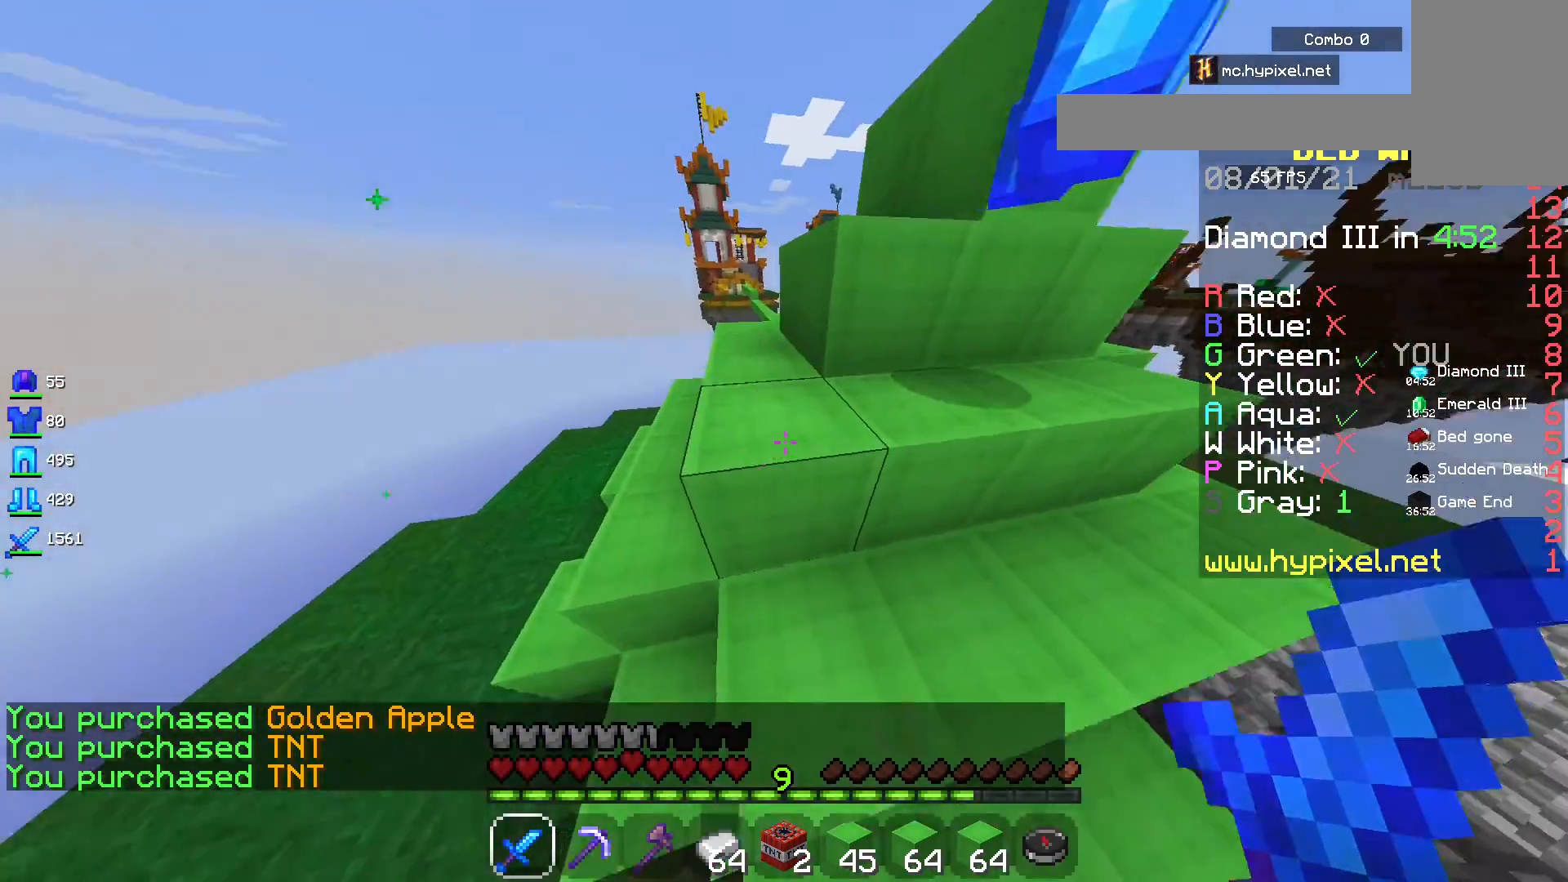
{"keys": ["space", "w"], "mouse": [], "events": []}
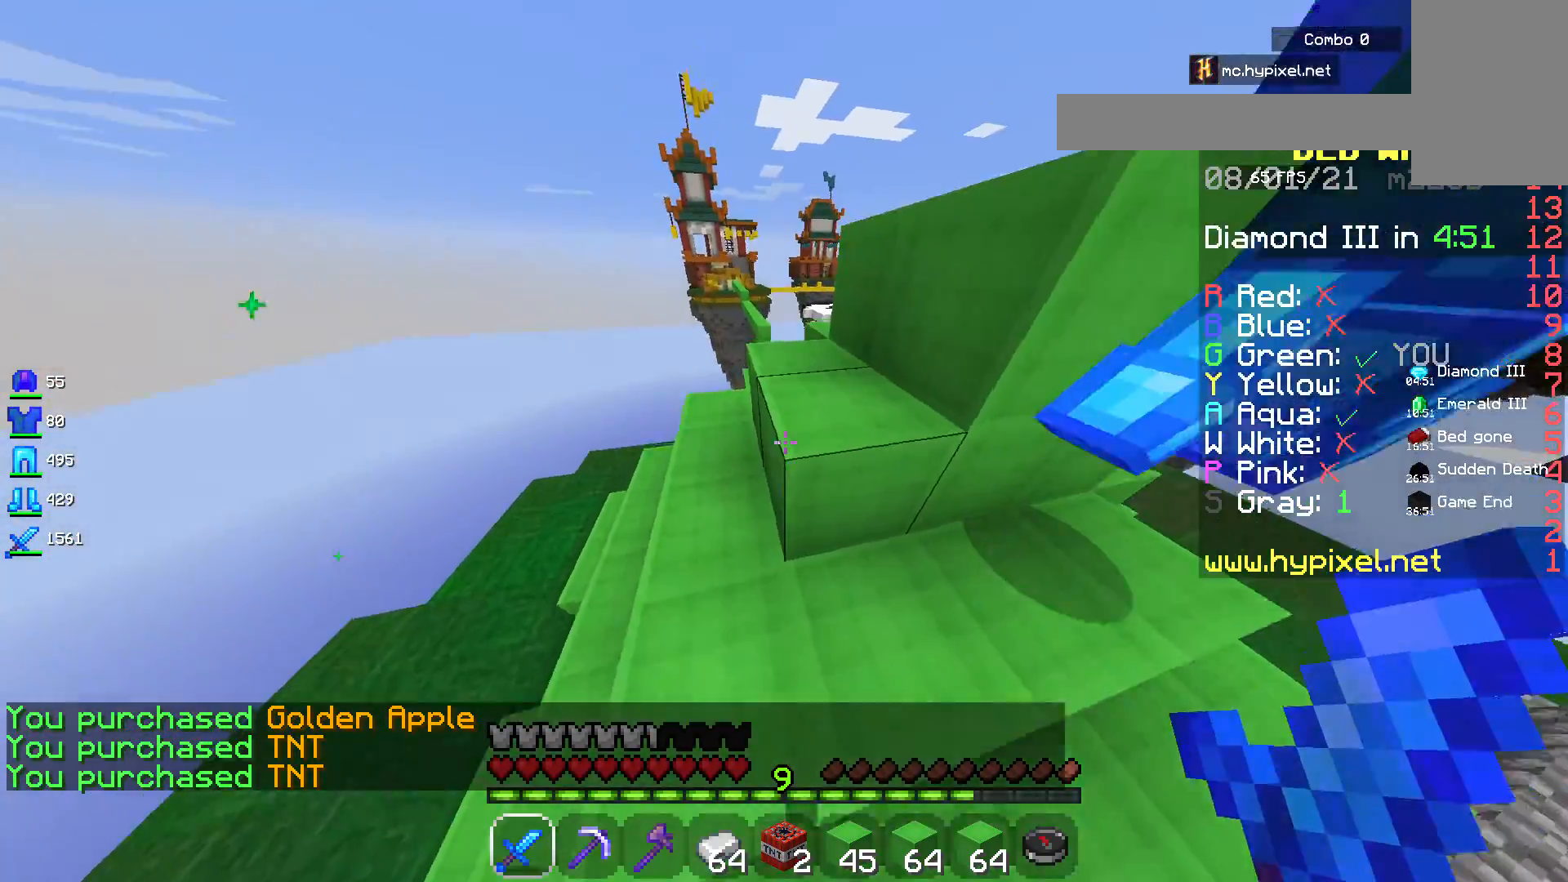
{"keys": ["space", "w"], "mouse": [], "events": []}
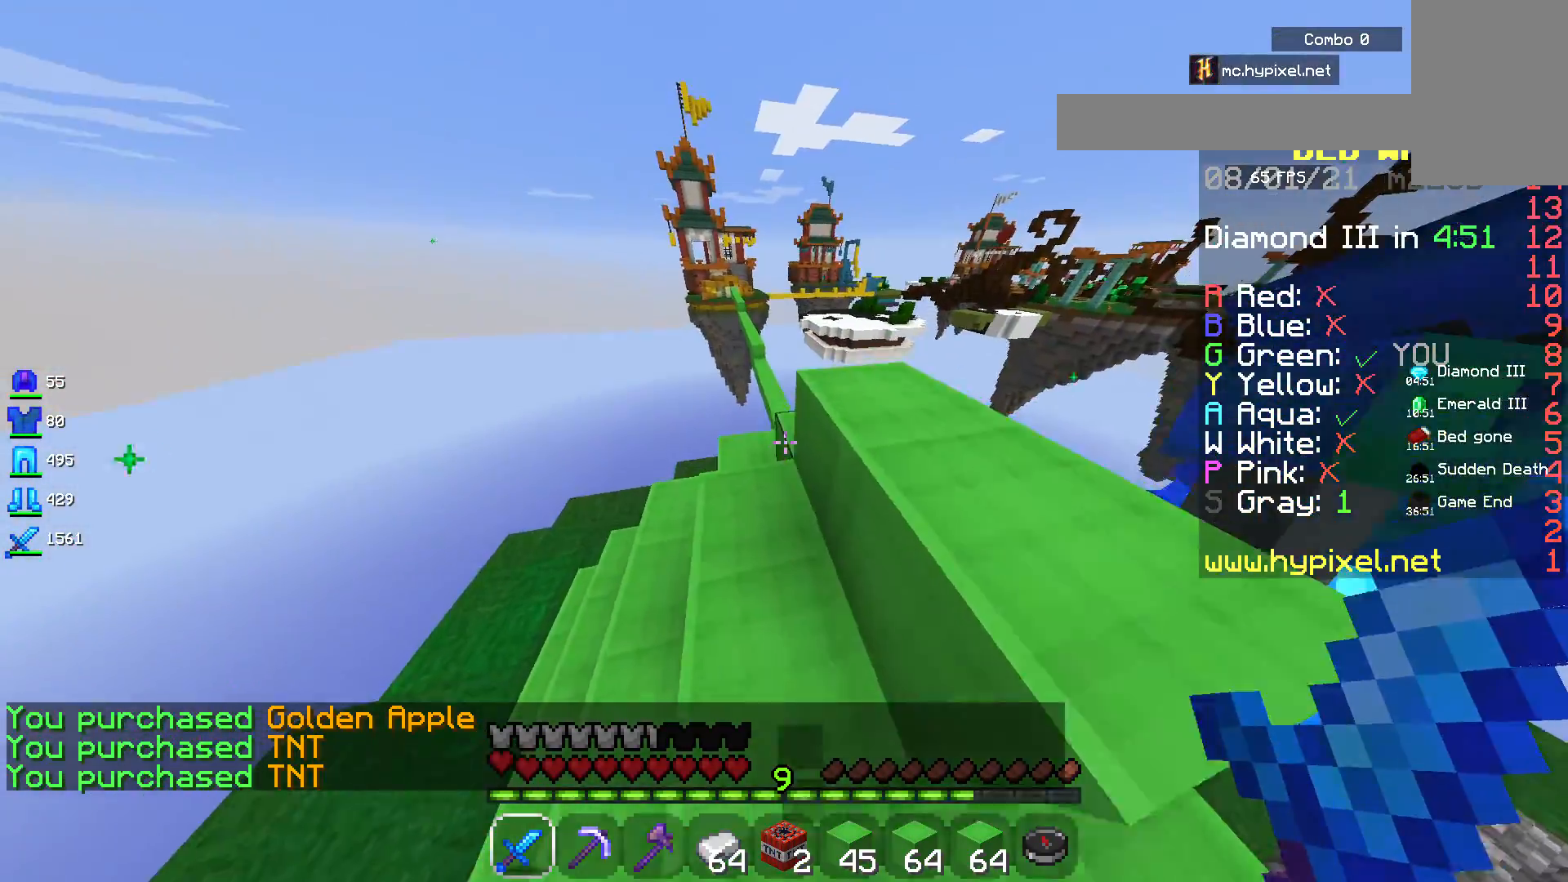
{"keys": ["d", "w"], "mouse": [], "events": [[350, "d", "down"], [400, "space", "up"]]}
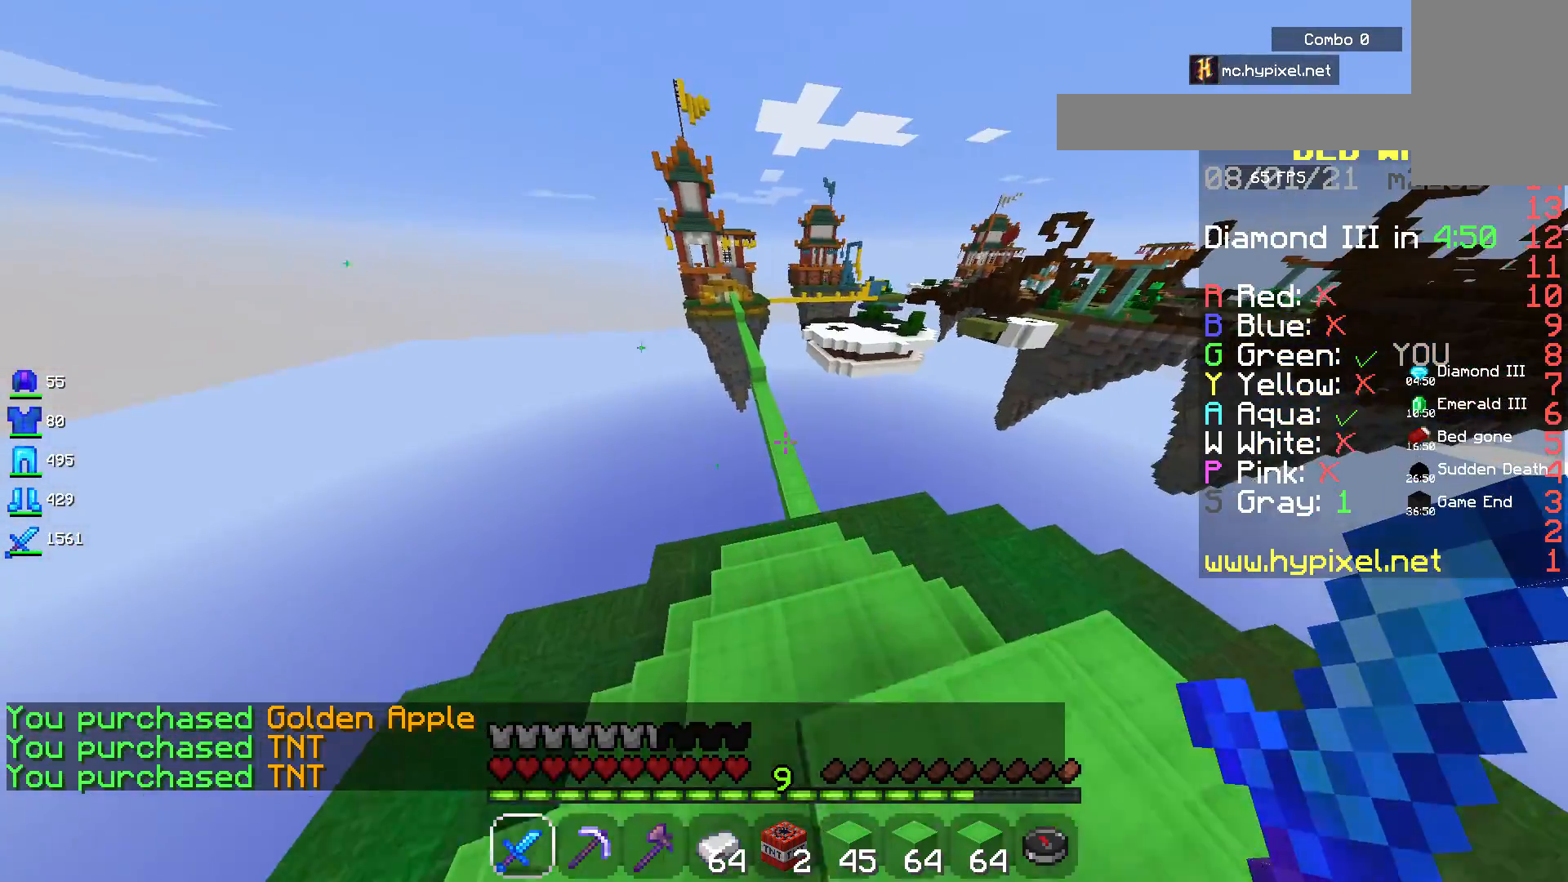
{"keys": ["w"], "mouse": [], "events": [[250, "d", "up"]]}
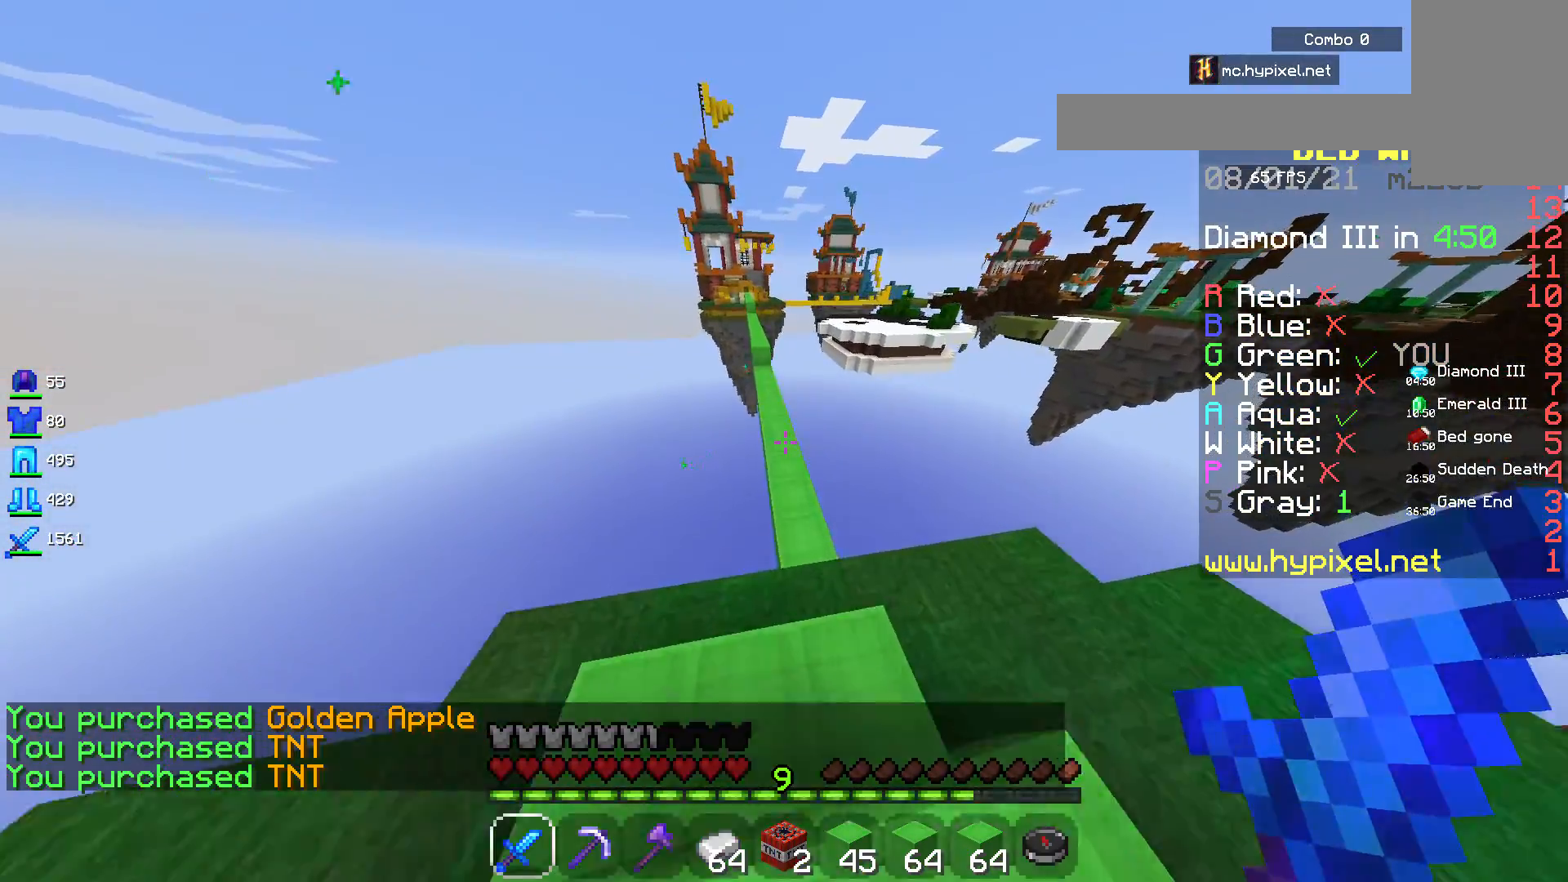
{"keys": ["space", "w"], "mouse": [], "events": [[217, "space", "down"]]}
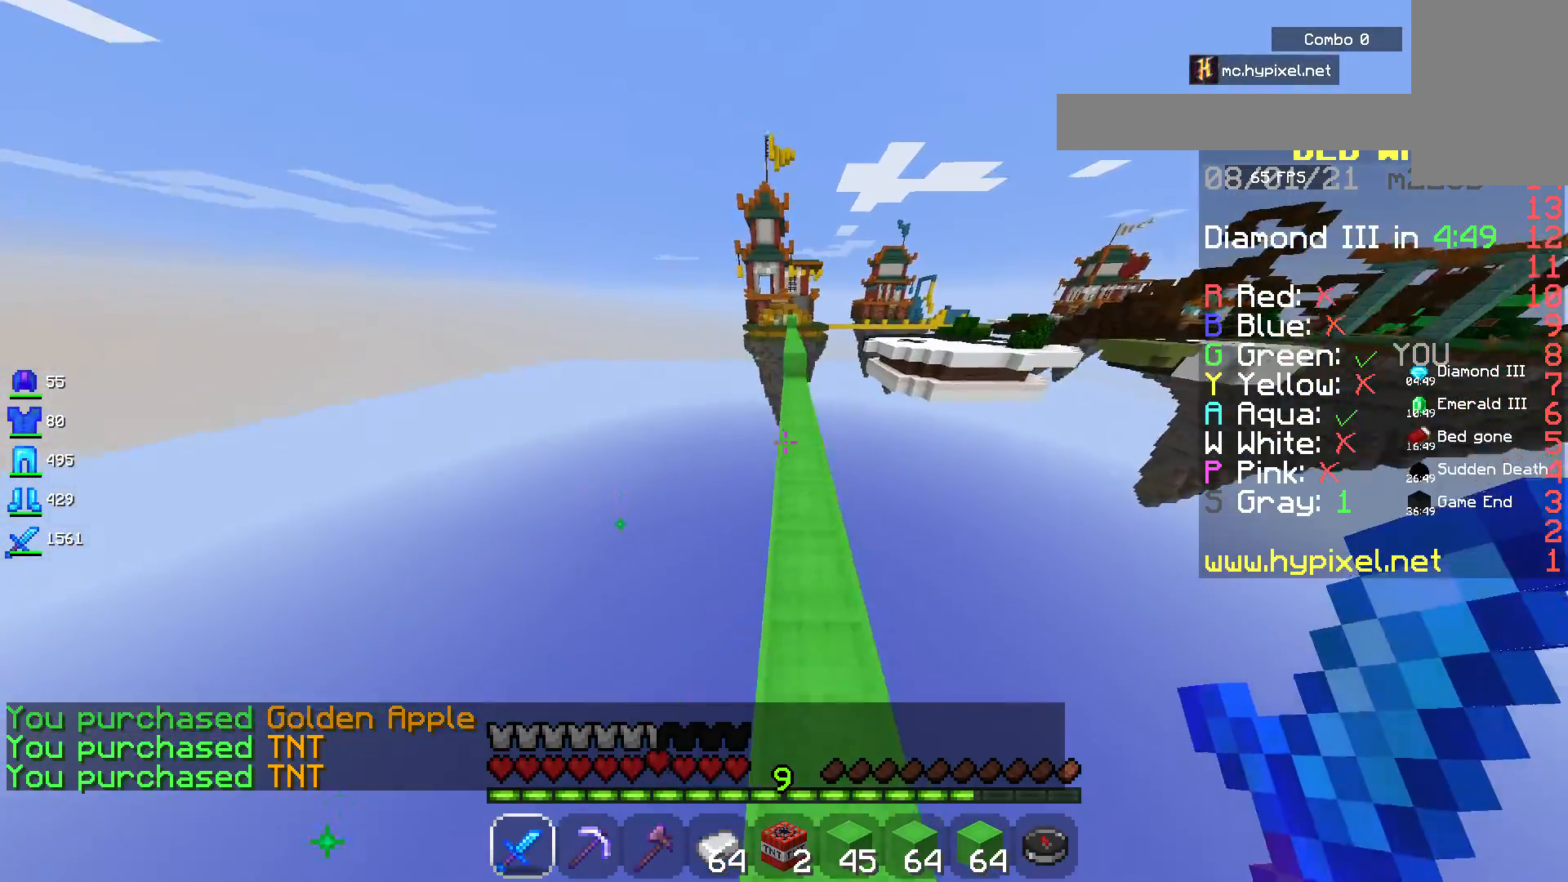
{"keys": ["w"], "mouse": [], "events": [[484, "space", "up"]]}
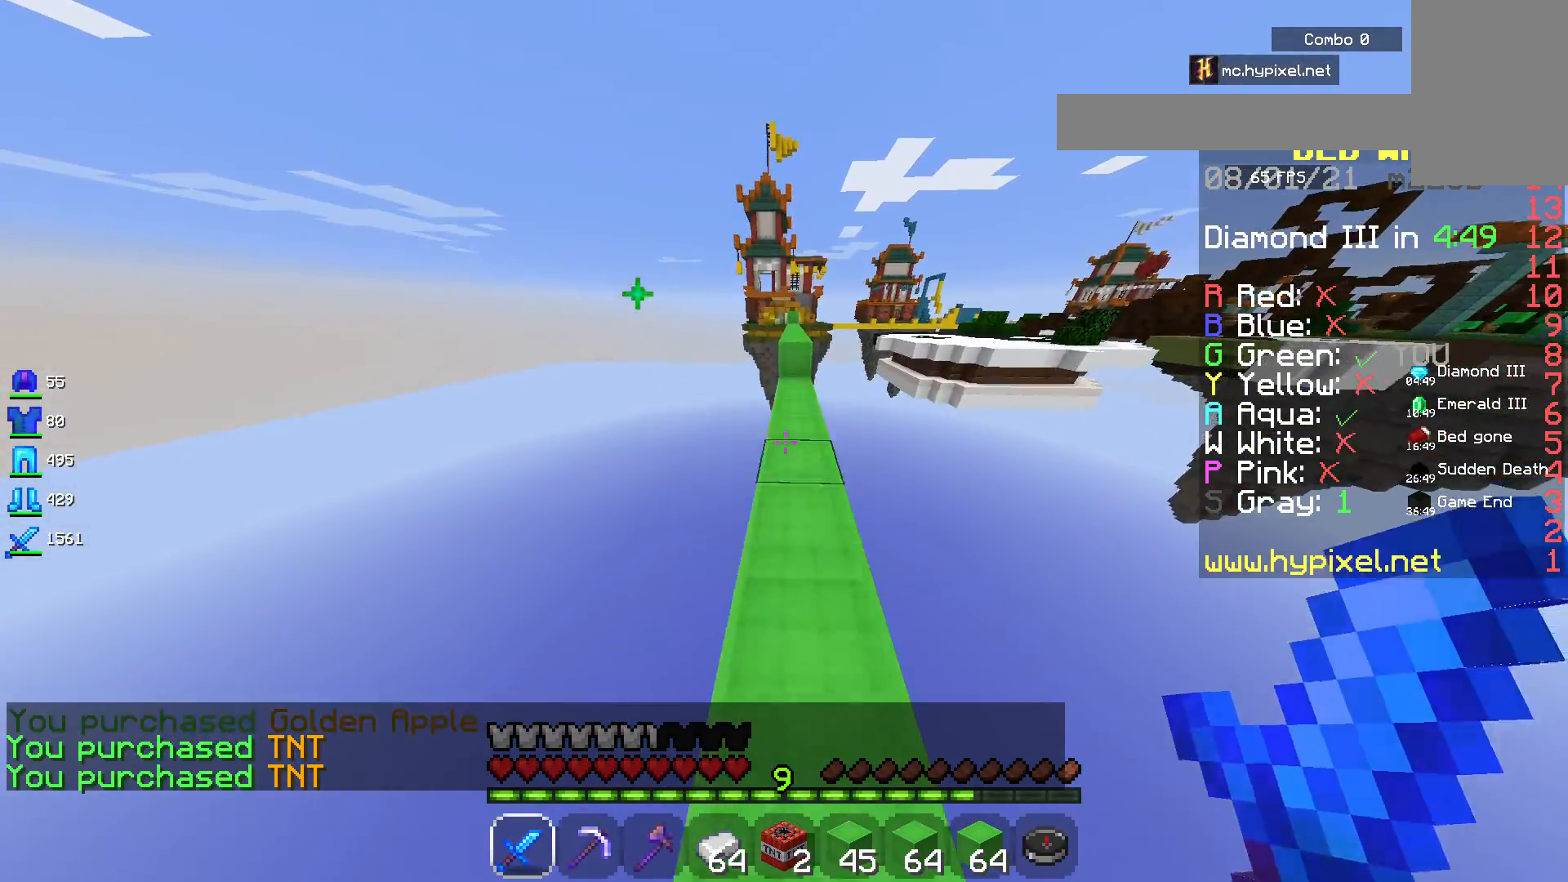
{"keys": ["space", "w"], "mouse": [], "events": [[100, "space", "down"]]}
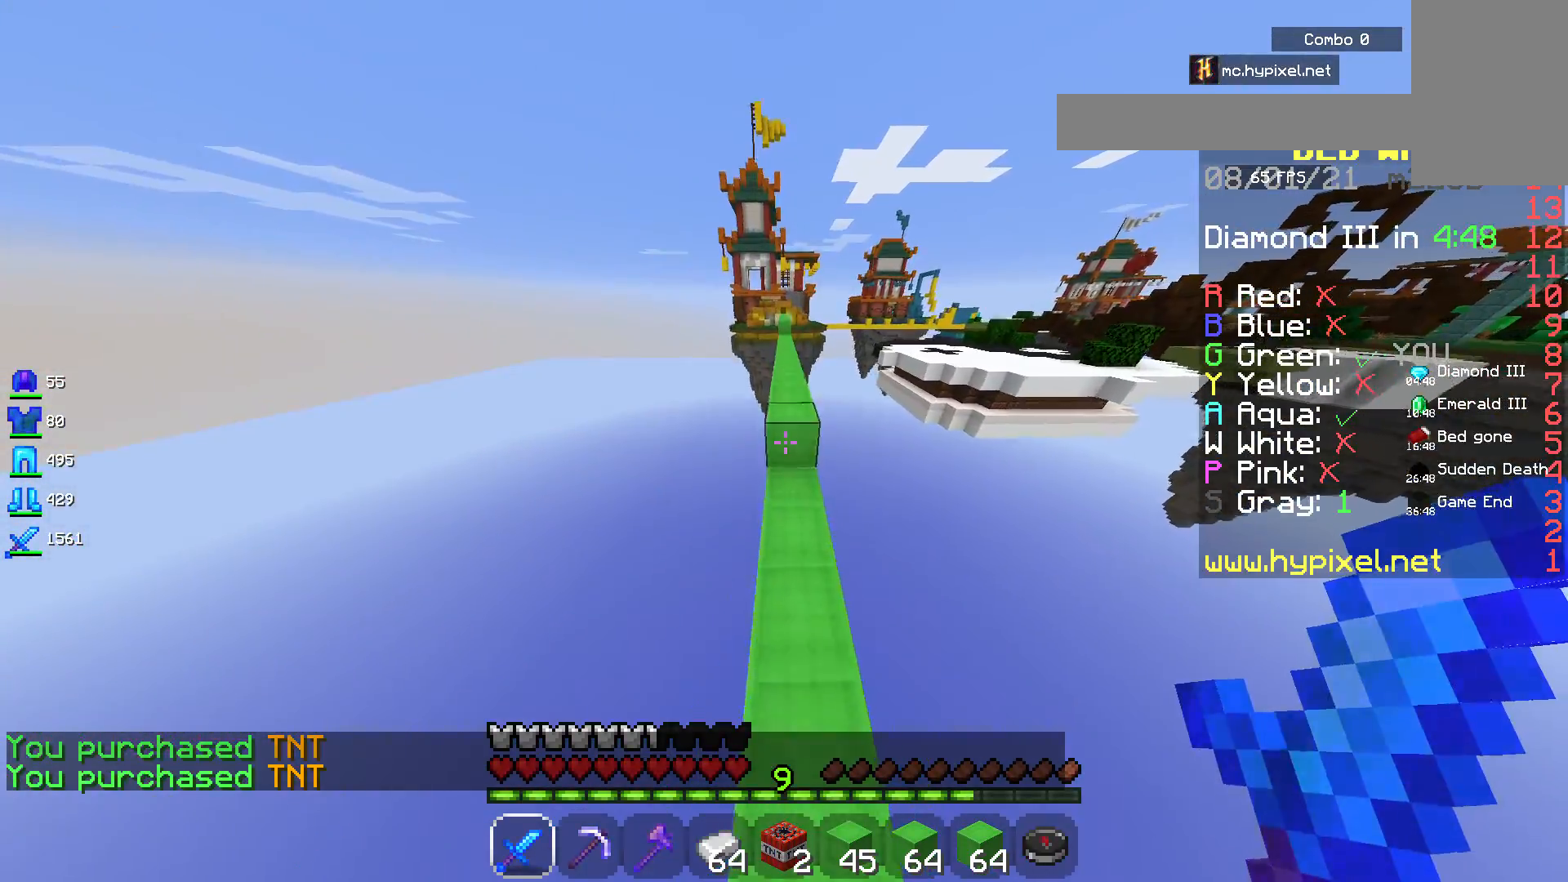
{"keys": ["space", "w"], "mouse": [], "events": []}
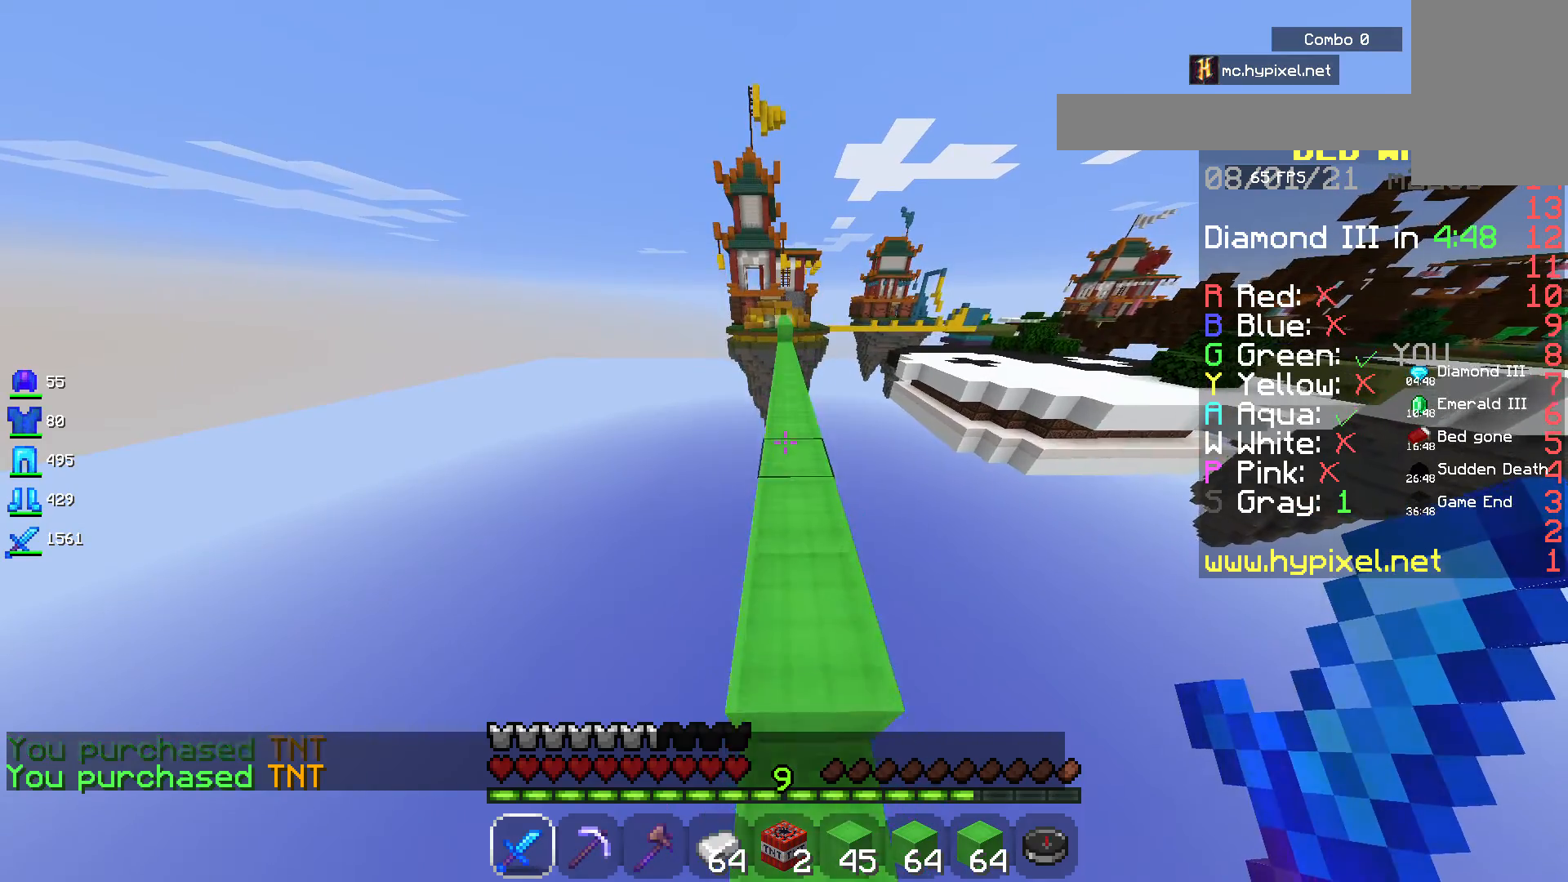
{"keys": ["space", "w"], "mouse": [], "events": []}
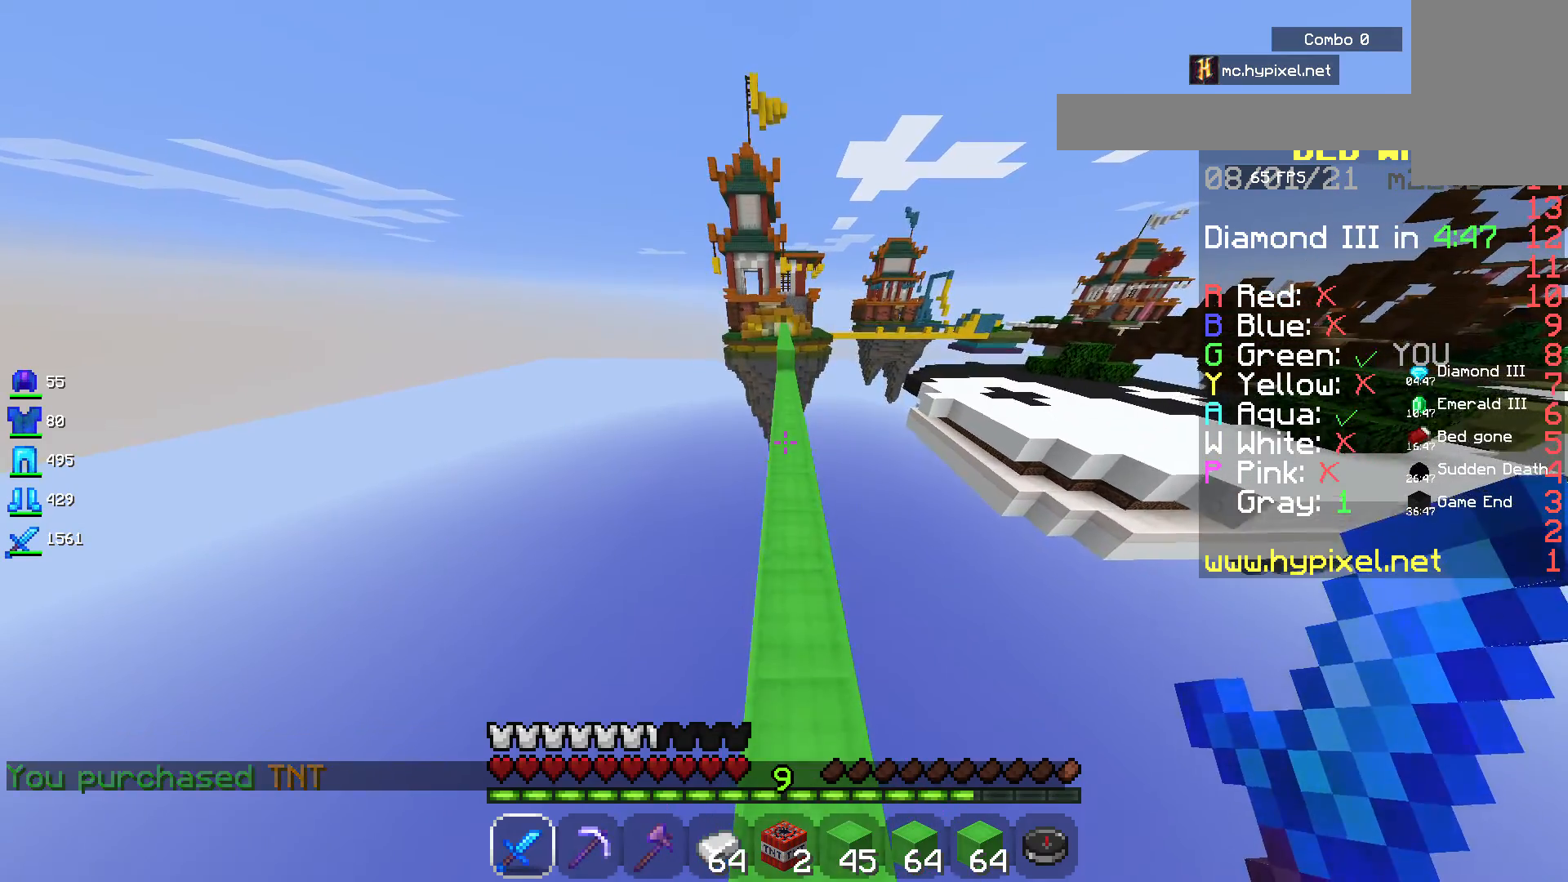
{"keys": ["space", "w"], "mouse": [], "events": []}
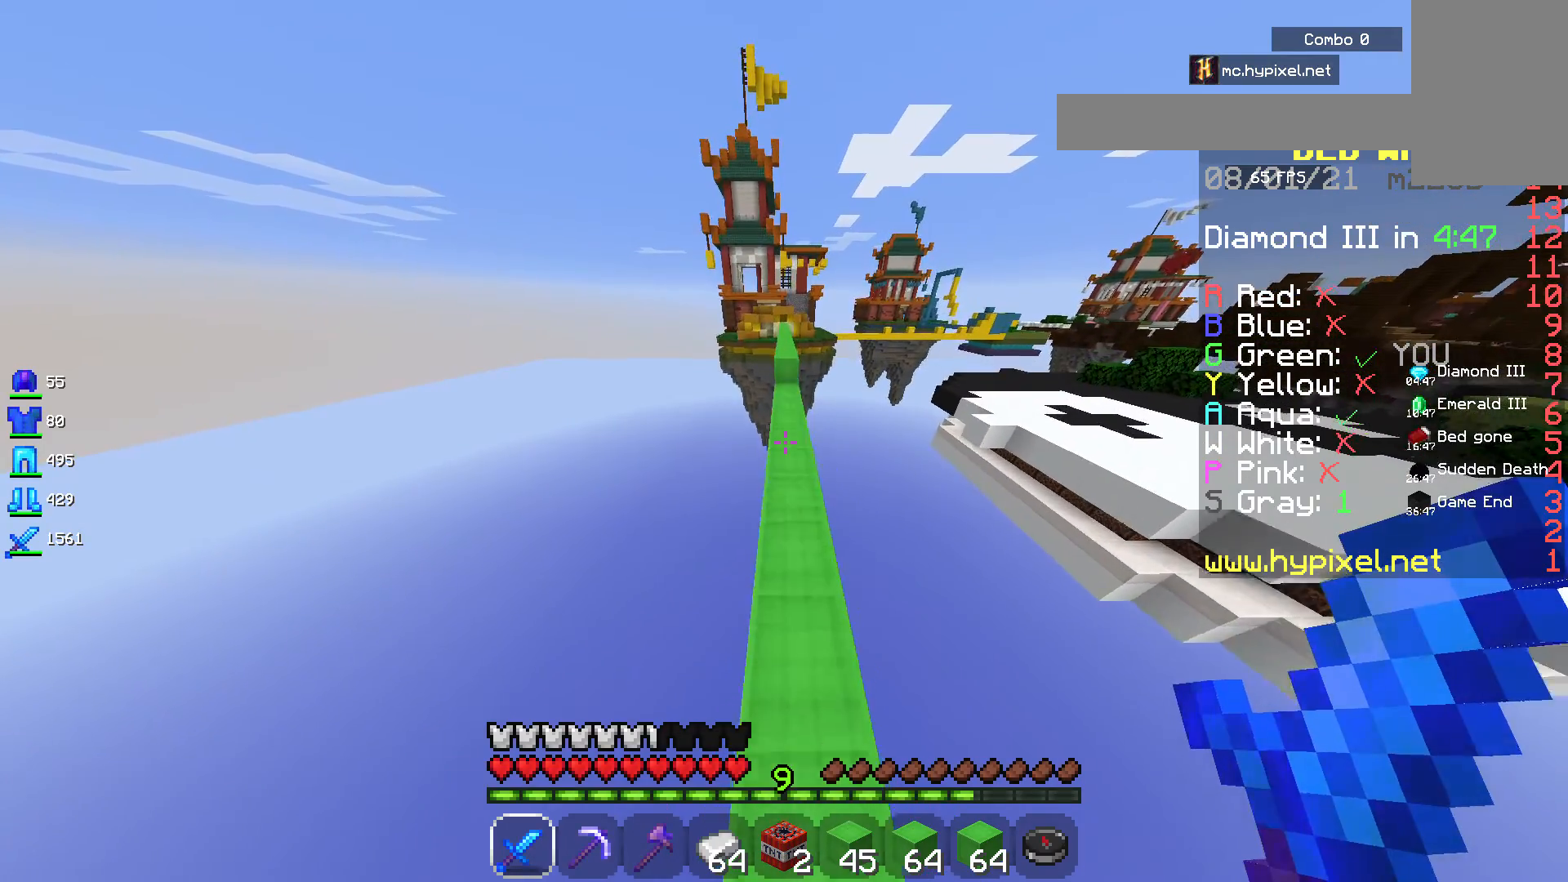
{"keys": ["space", "w"], "mouse": [], "events": []}
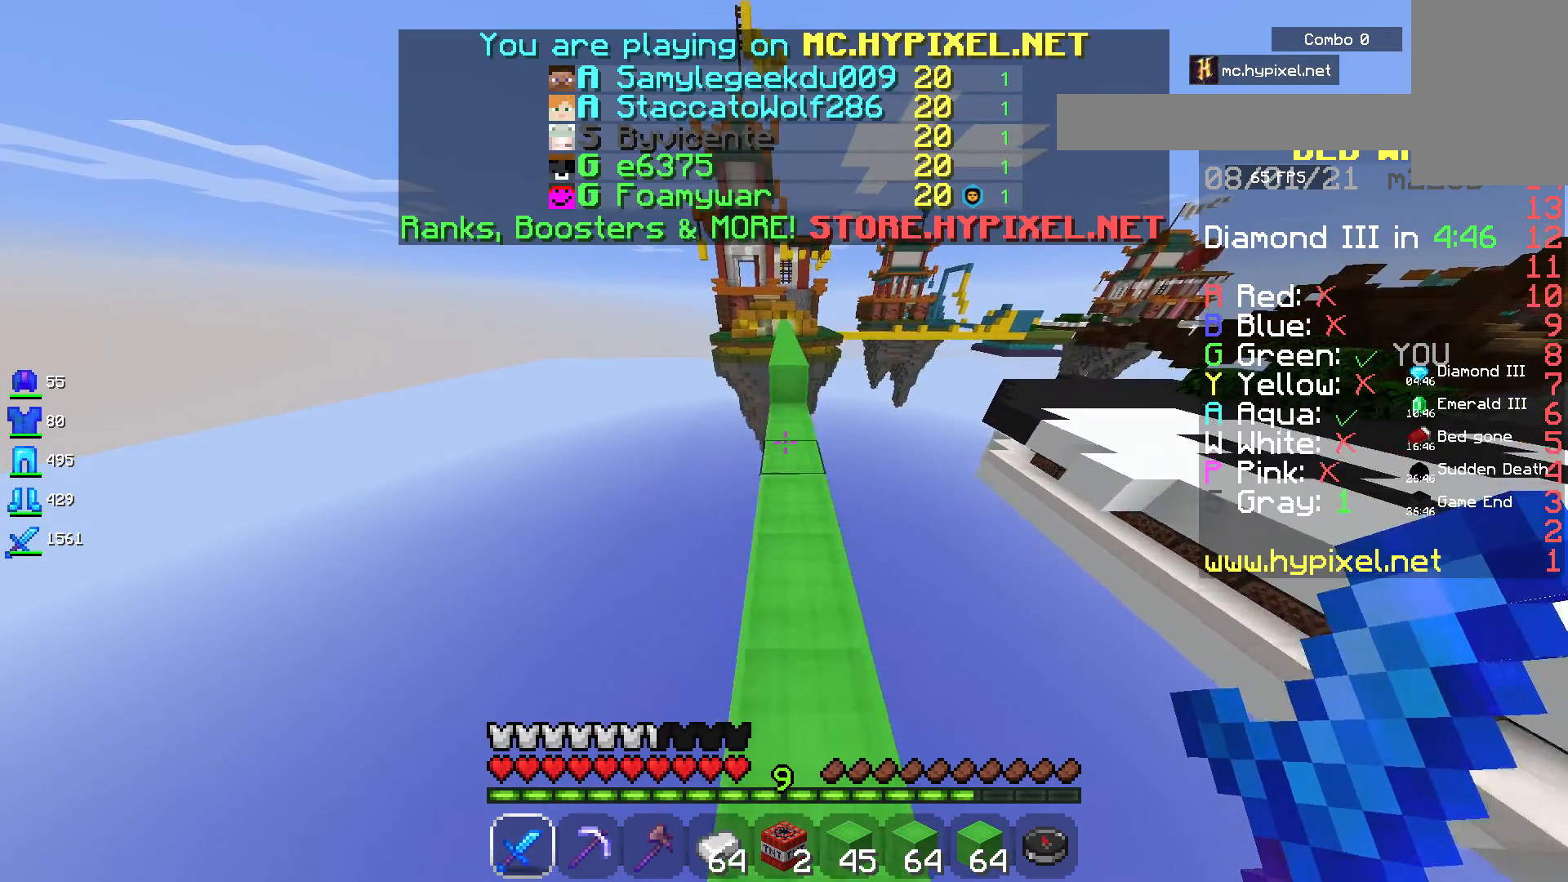
{"keys": ["space", "w"], "mouse": [], "events": []}
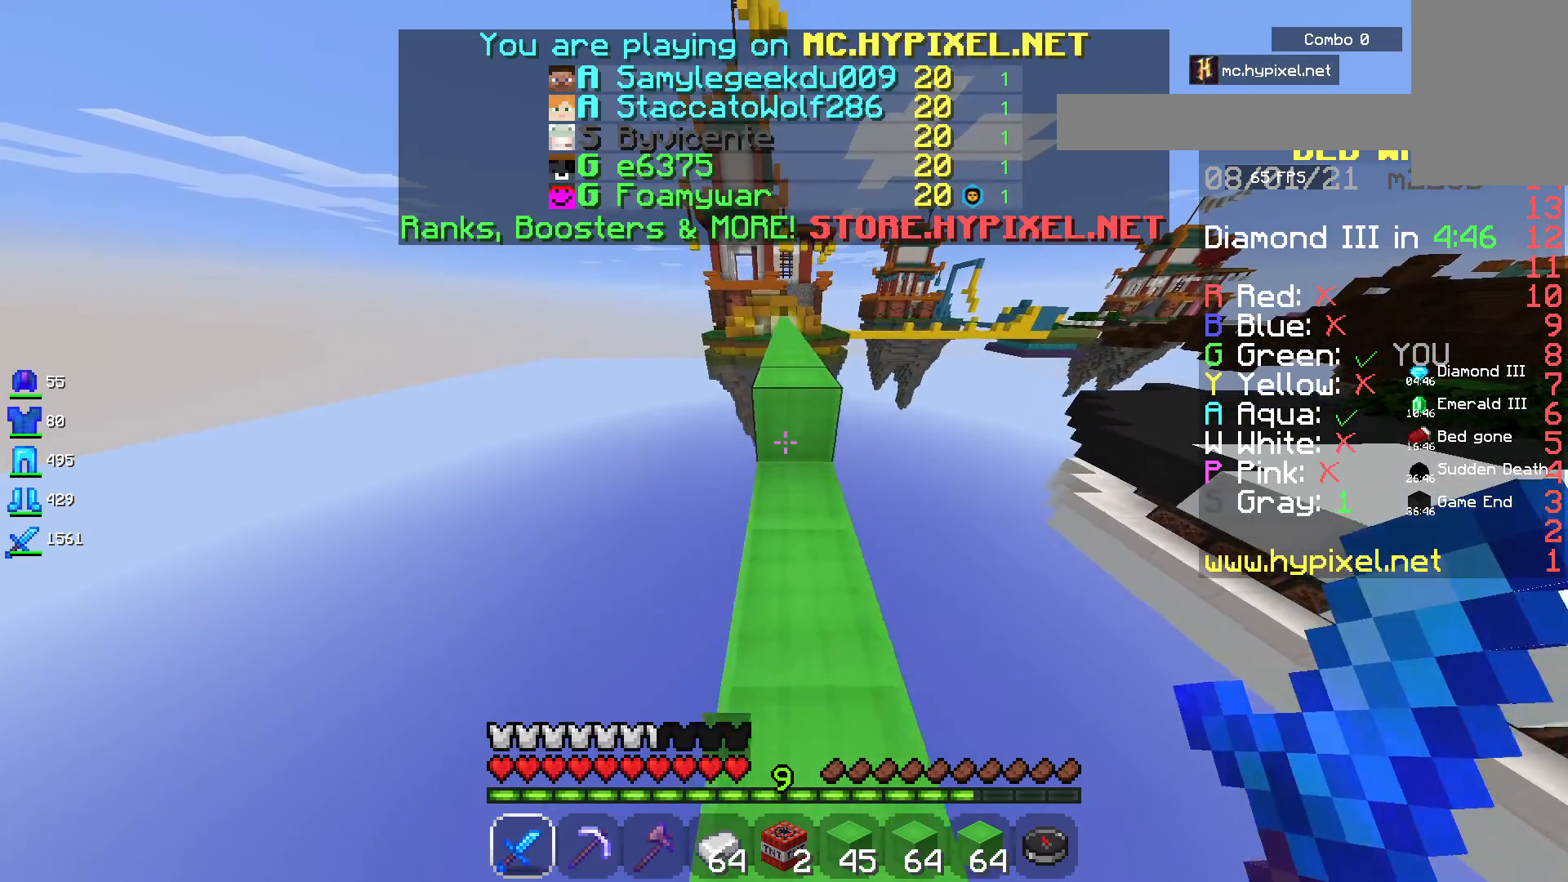
{"keys": ["space", "w"], "mouse": [], "events": []}
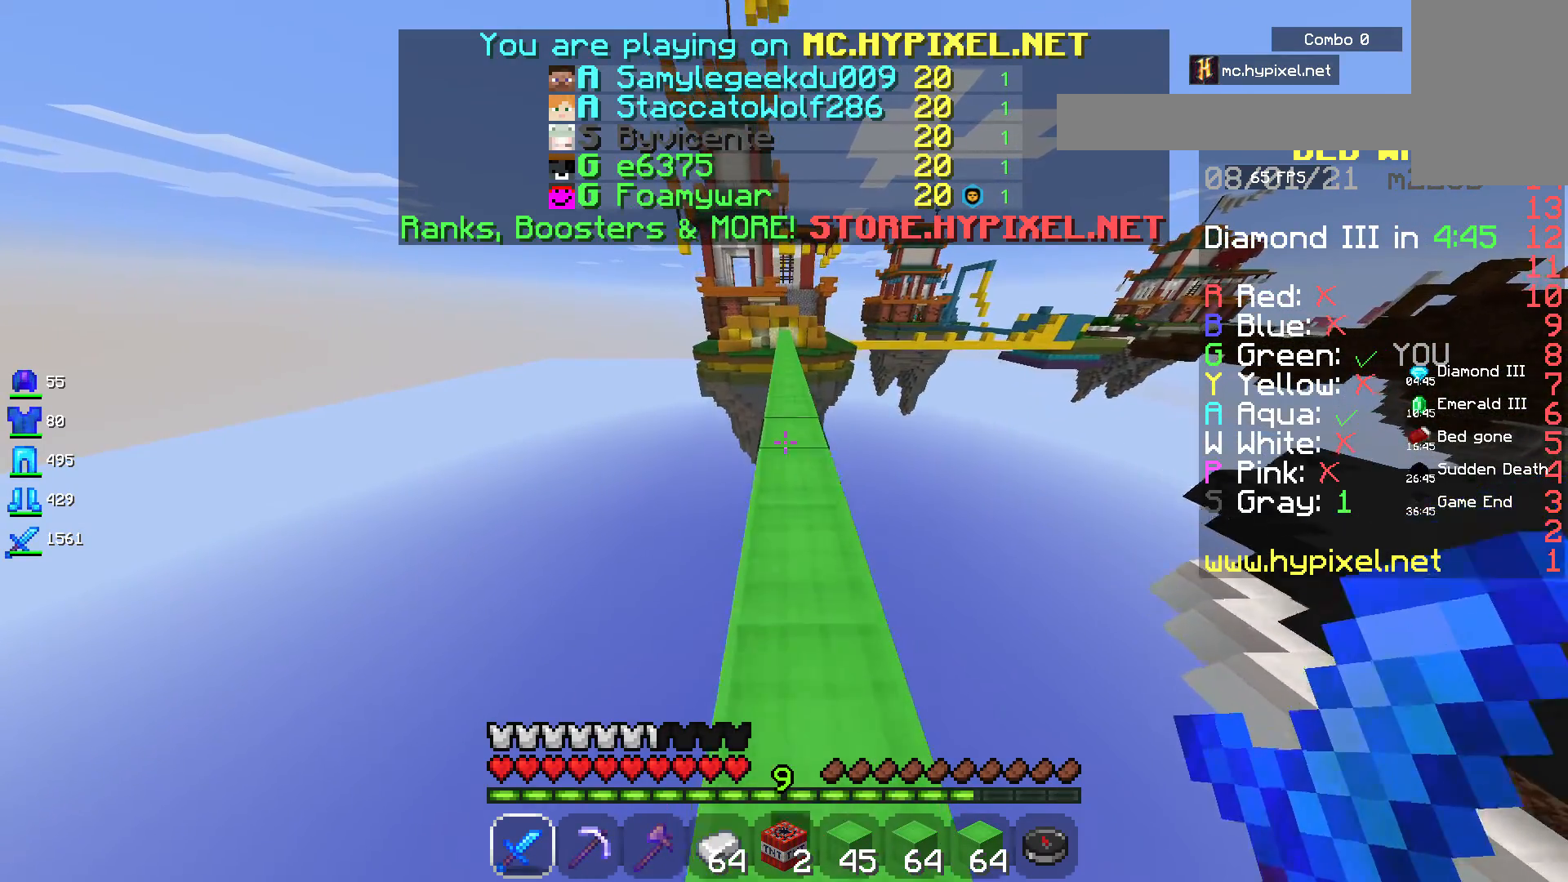
{"keys": ["space", "w"], "mouse": [], "events": []}
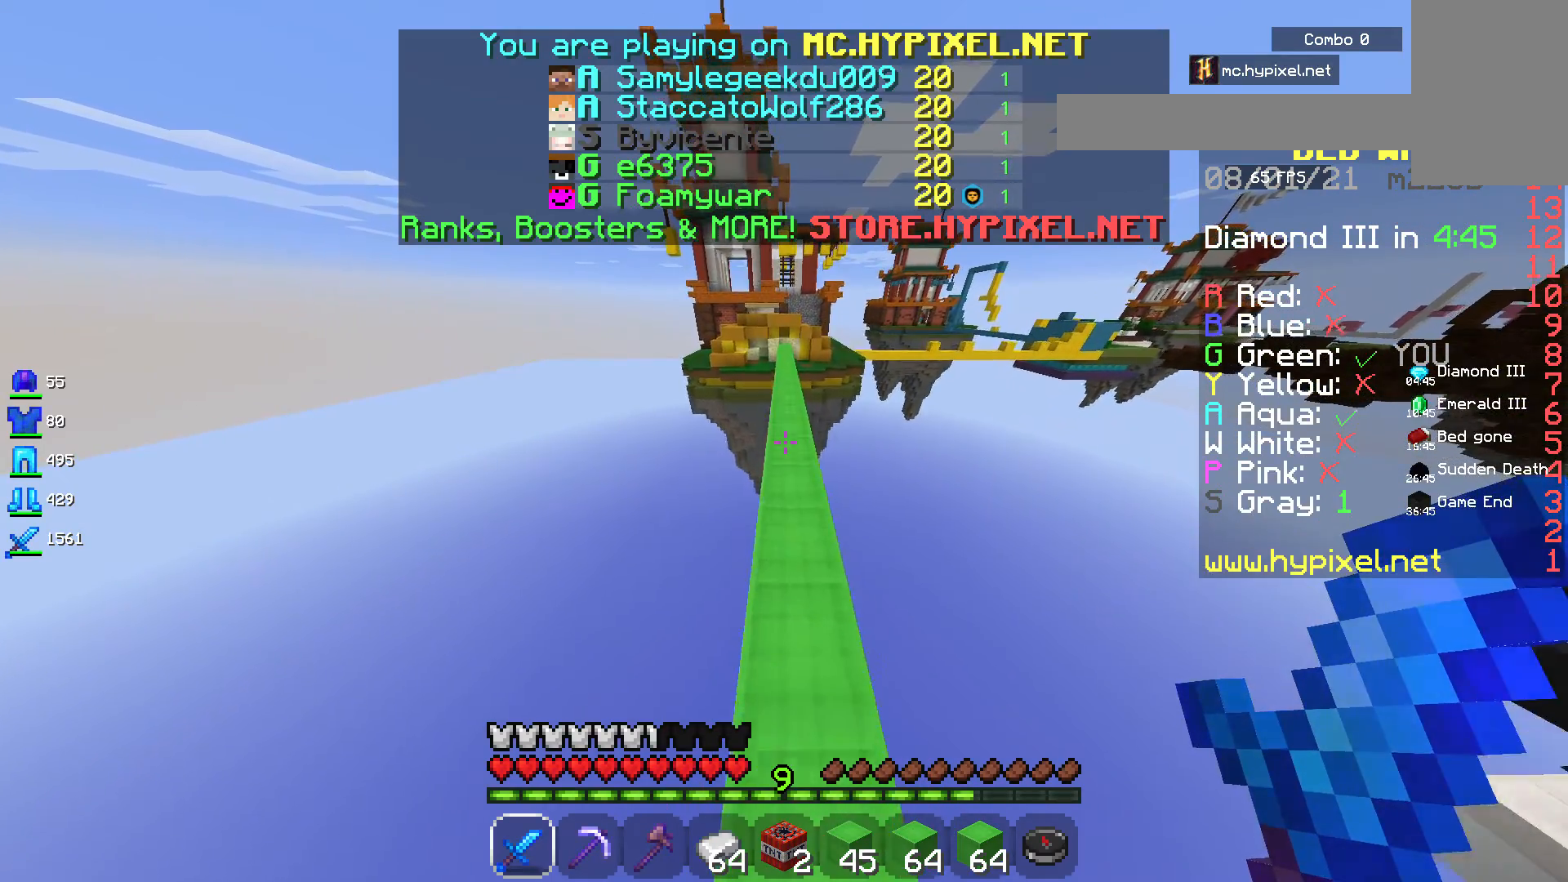
{"keys": ["space", "w"], "mouse": [], "events": []}
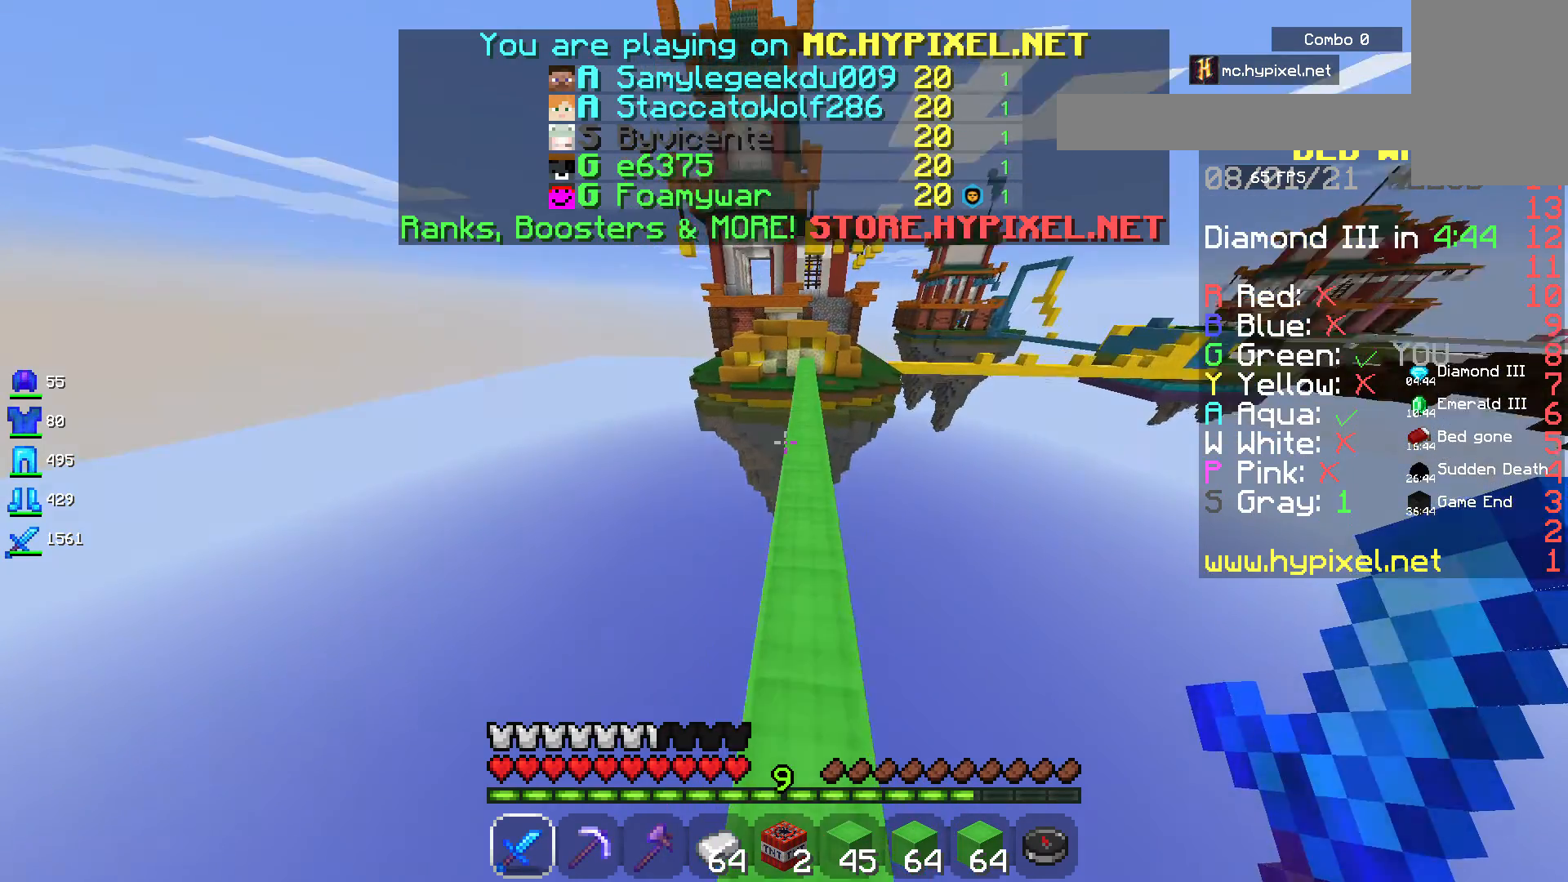
{"keys": ["space", "w"], "mouse": [], "events": []}
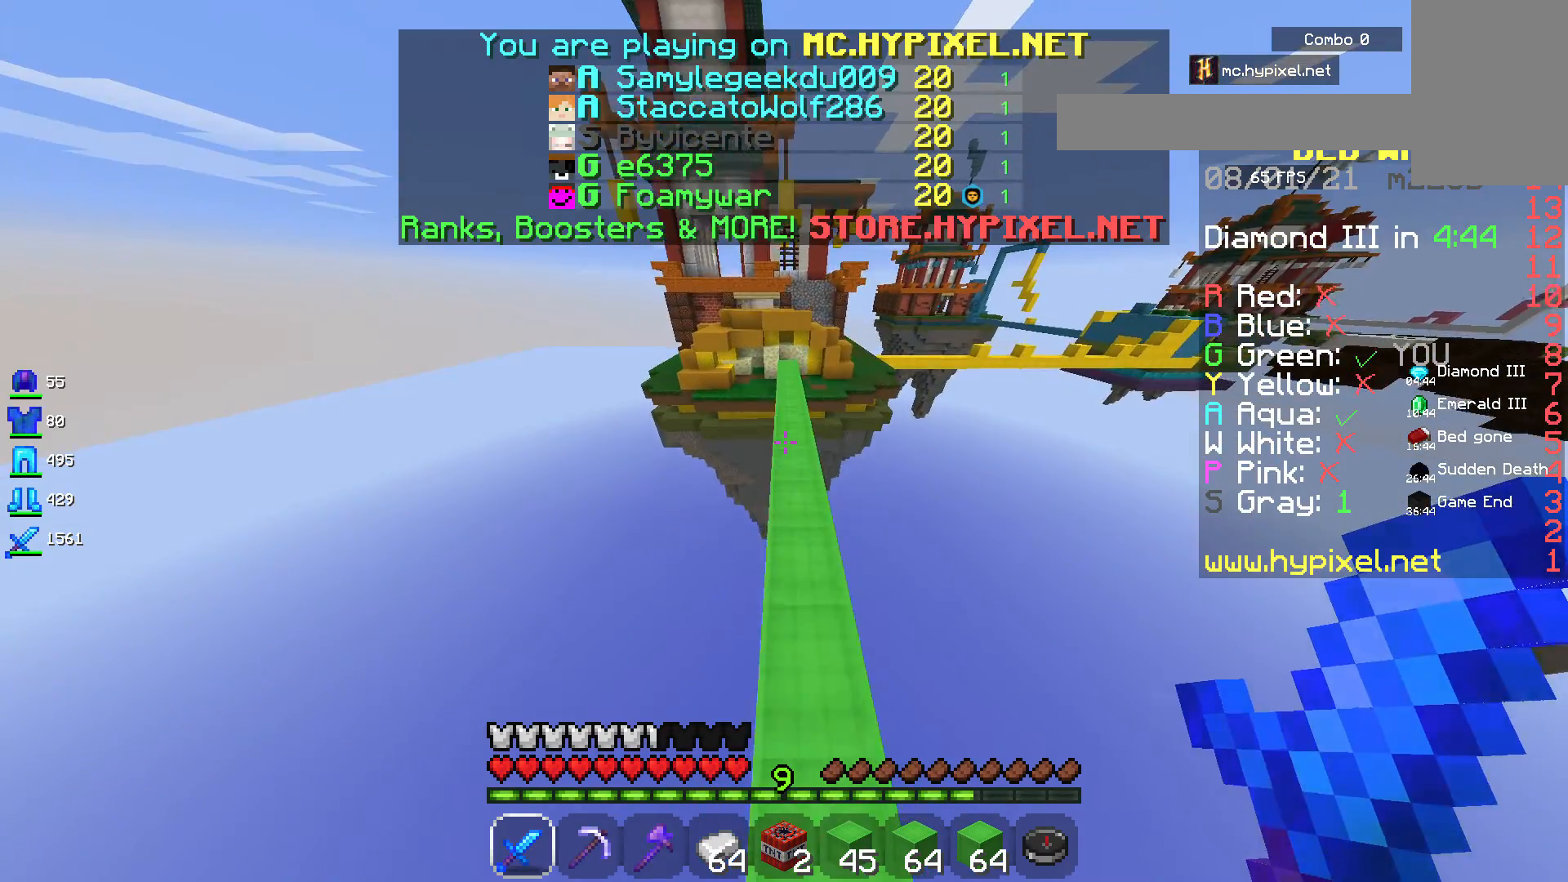
{"keys": ["space", "w"], "mouse": [], "events": []}
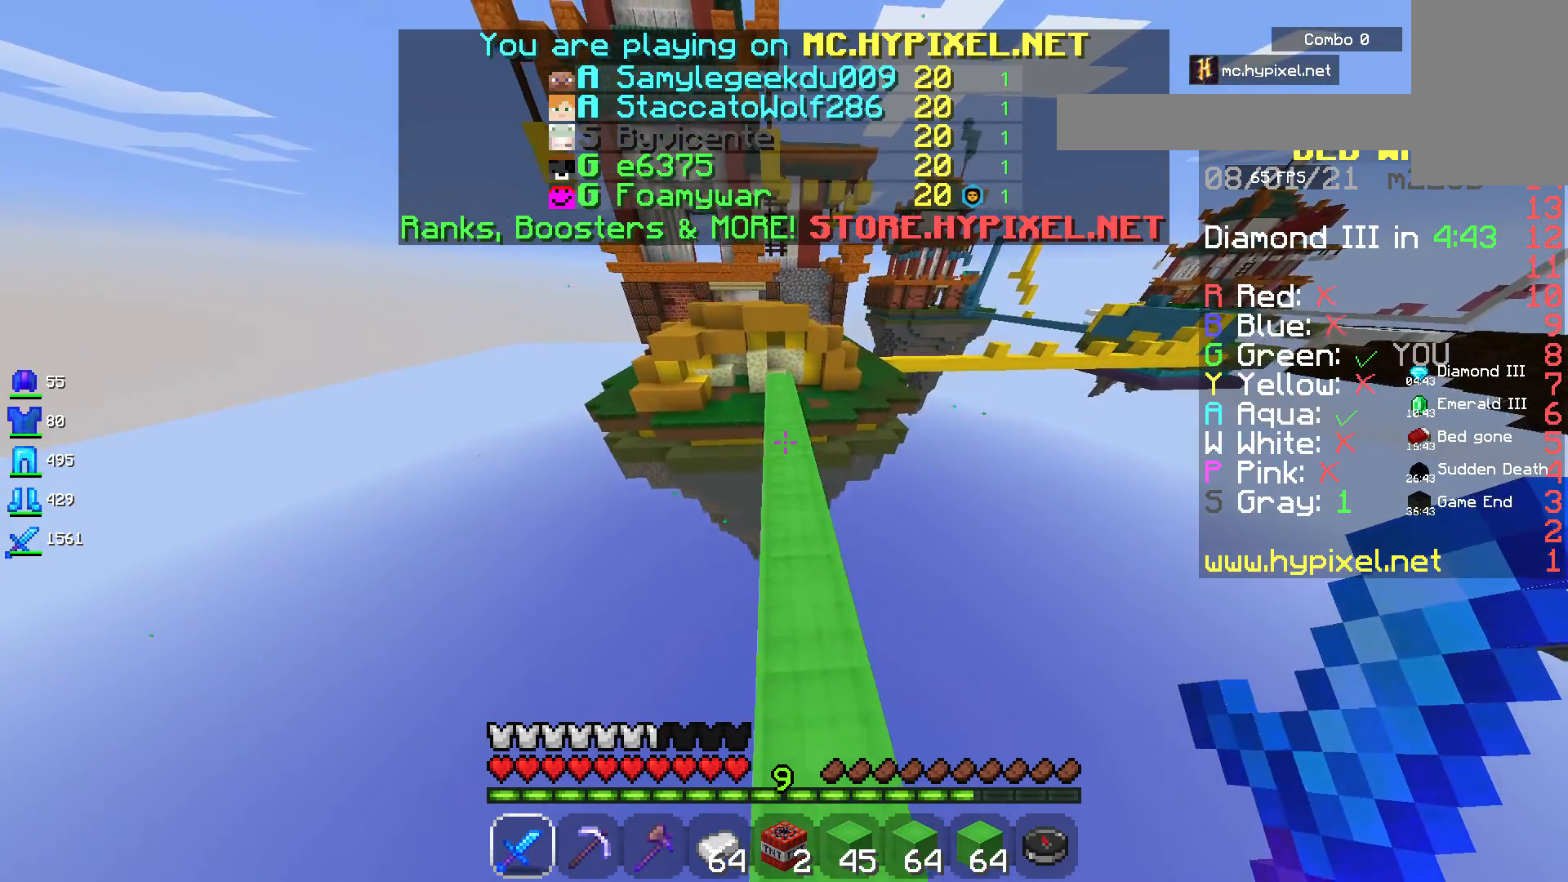
{"keys": ["space", "w"], "mouse": [], "events": []}
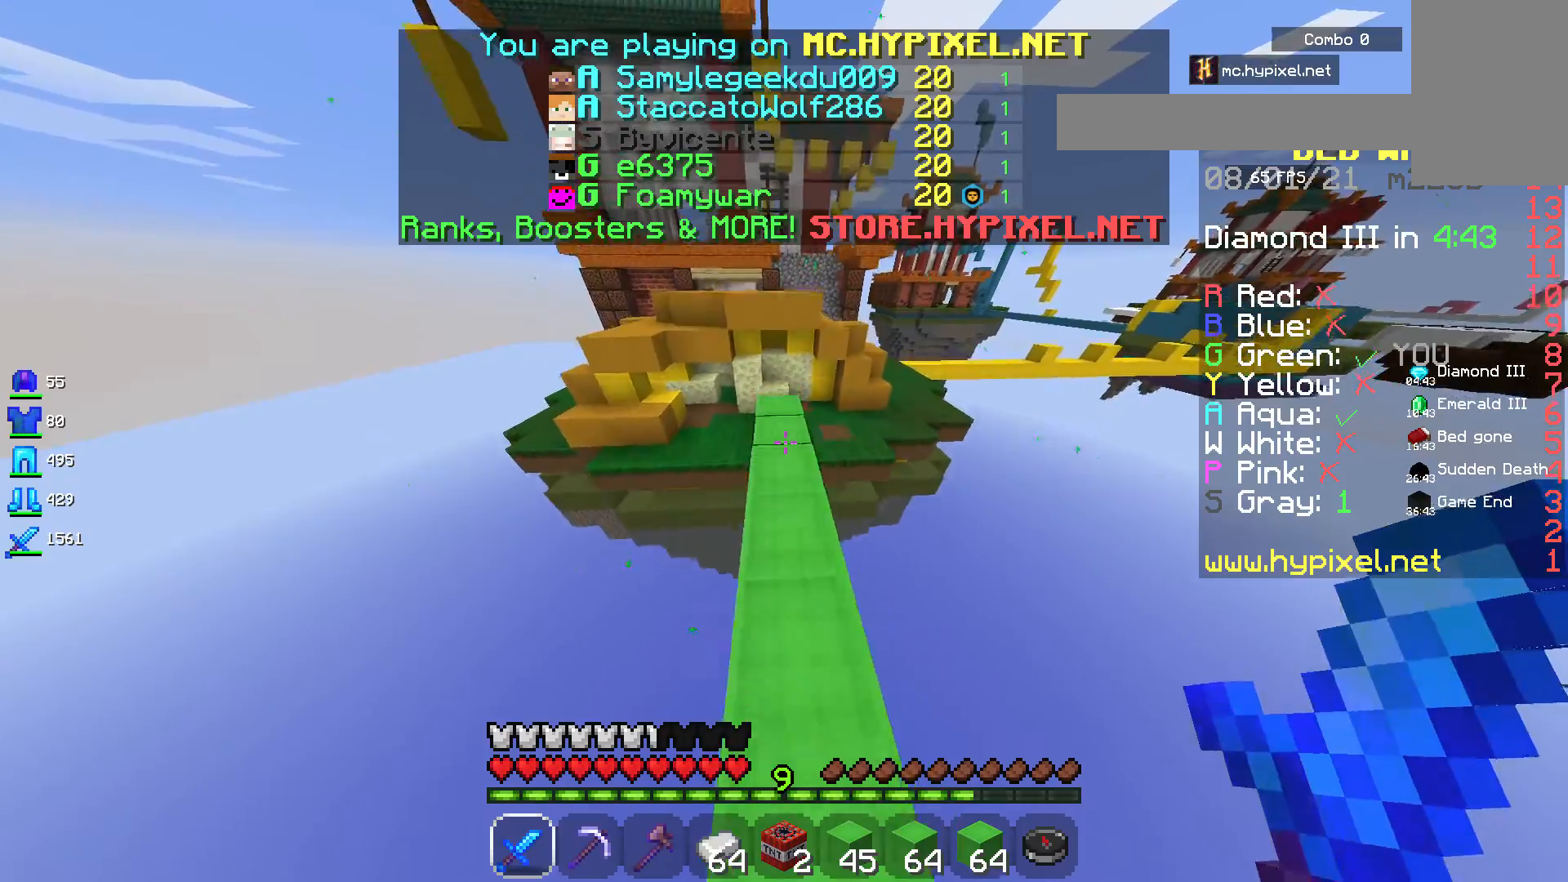
{"keys": ["w"], "mouse": [], "events": [[117, "space", "up"]]}